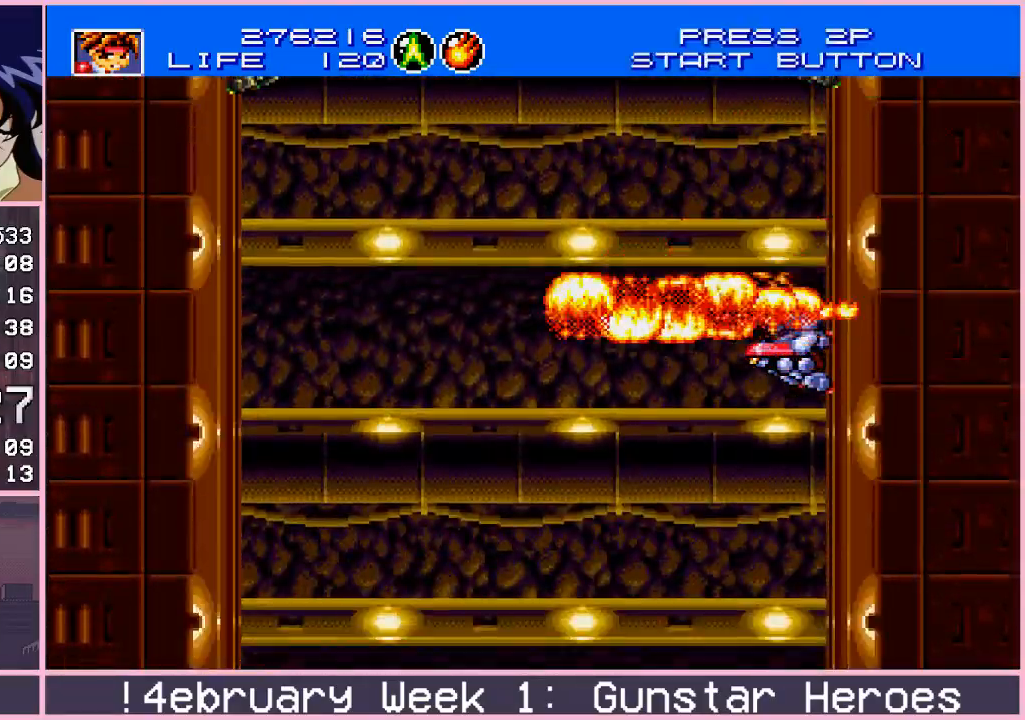
Gameplay with a controller (arcade stick); each line is a JSON object with the inputs held at the frame after it. "events" lists button and stick changes between this image and that frame as [ms after this image, input, new state], when the widget could be followed in between. Not read: L3 R3.
{"buttons": ["CROSS"], "left_stick": "right", "events": [[233, "left_stick", "center"], [283, "left_stick", "right"]]}
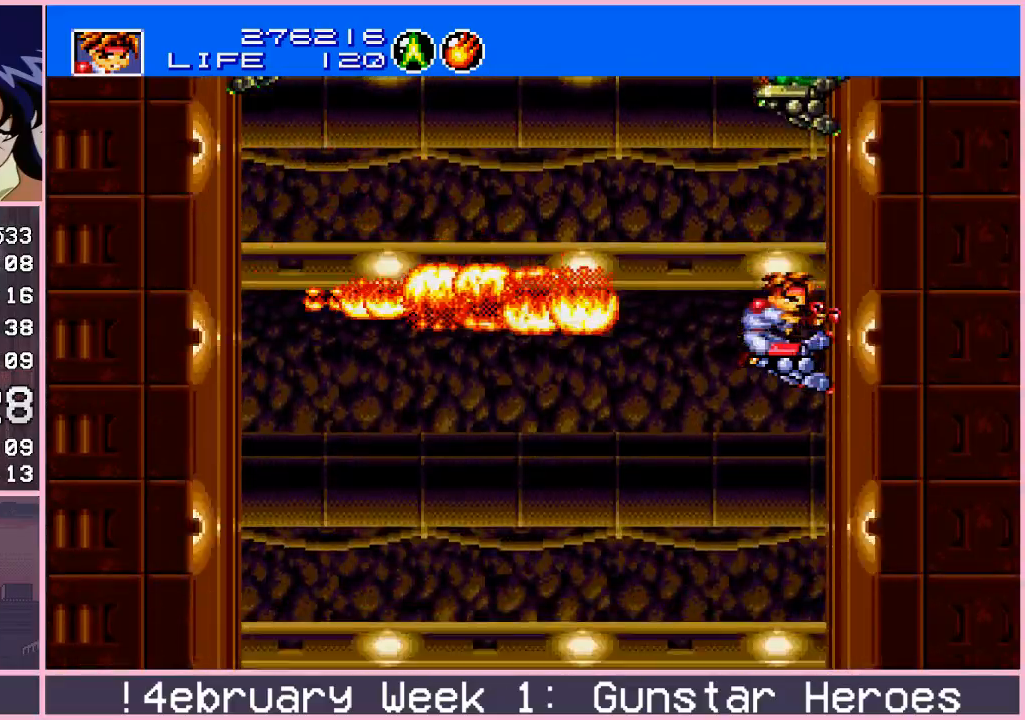
{"buttons": ["CROSS"], "left_stick": "left", "events": [[50, "left_stick", "up-right"], [333, "left_stick", "left"]]}
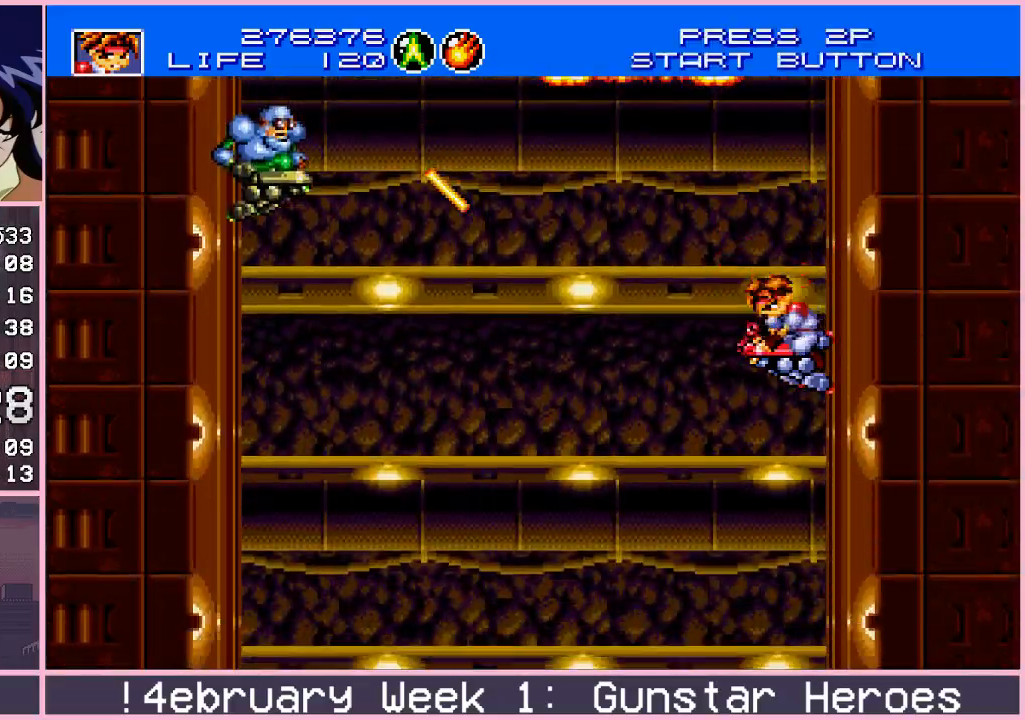
{"buttons": ["CROSS"], "left_stick": "up-left", "events": [[33, "left_stick", "down-left"], [167, "left_stick", "down-right"], [433, "left_stick", "up-left"]]}
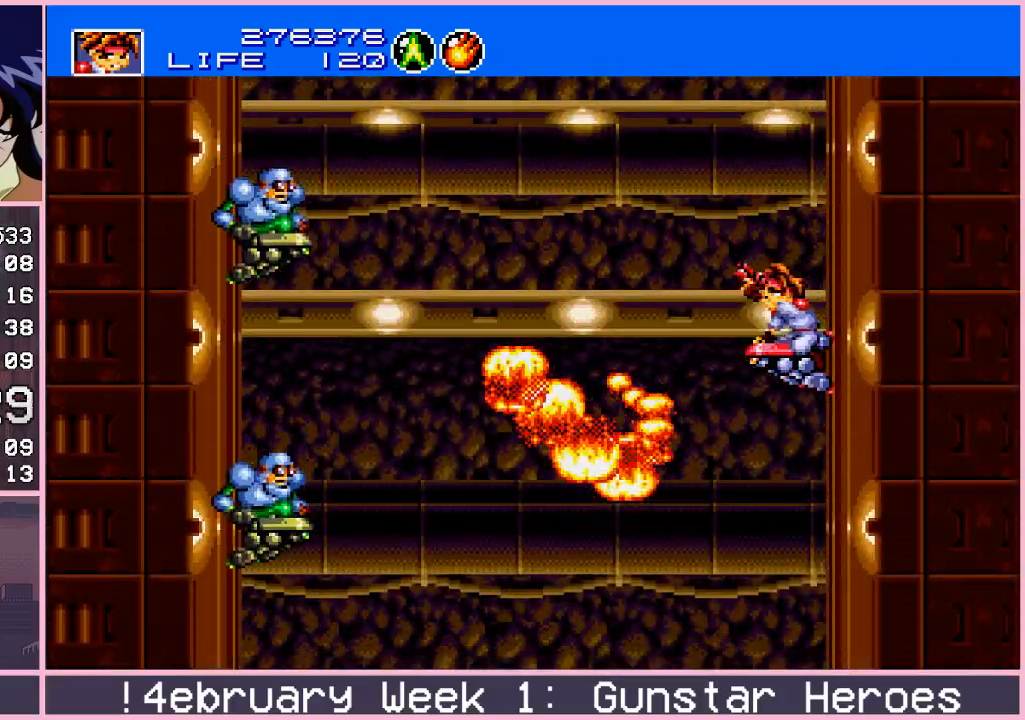
{"buttons": ["CROSS"], "left_stick": "down", "events": [[283, "left_stick", "down"]]}
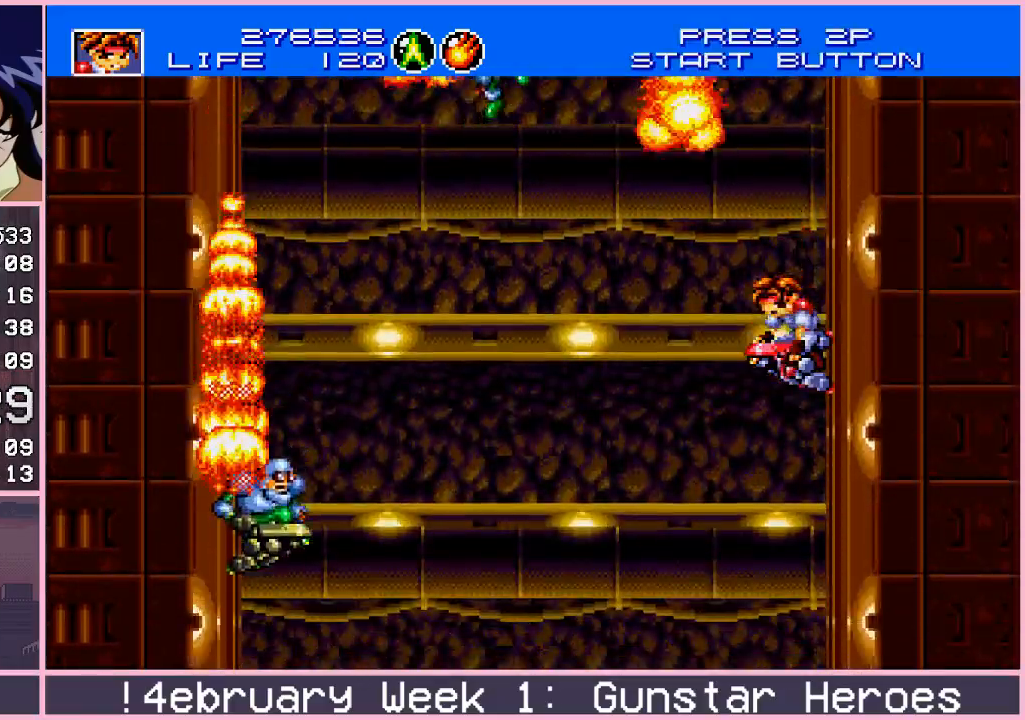
{"buttons": ["CROSS"], "left_stick": "right", "events": [[167, "left_stick", "right"], [217, "left_stick", "up-right"], [350, "left_stick", "right"]]}
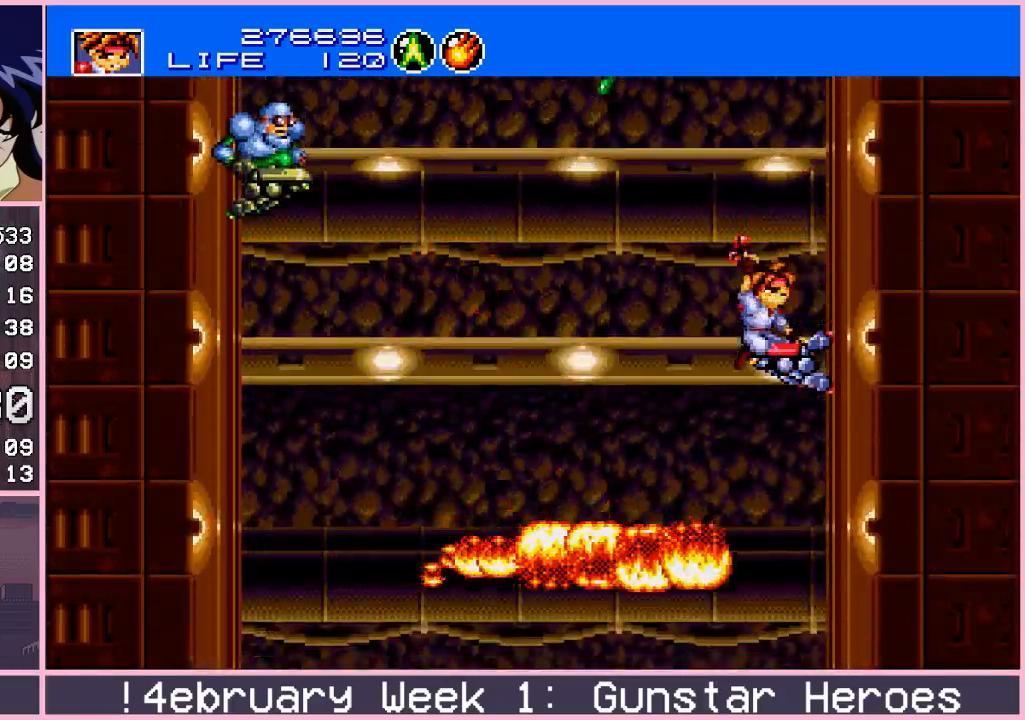
{"buttons": ["CROSS"], "left_stick": "down", "events": [[17, "left_stick", "up"], [67, "left_stick", "up-left"], [233, "left_stick", "left"], [450, "left_stick", "down"]]}
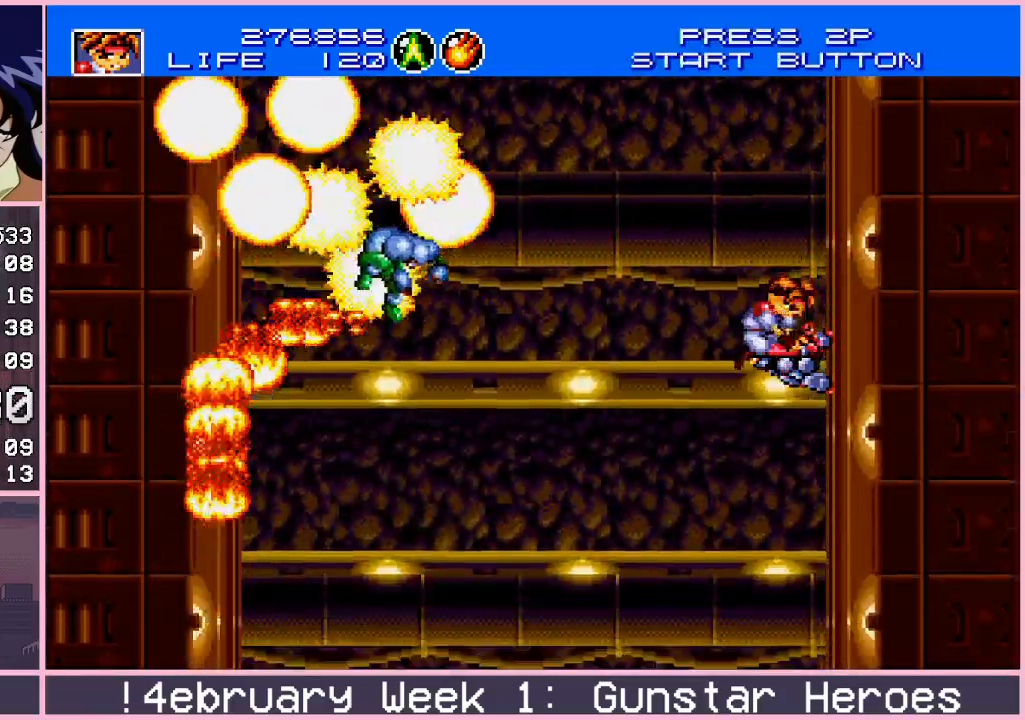
{"buttons": ["CROSS"], "left_stick": "up-left", "events": [[17, "left_stick", "right"], [500, "left_stick", "up-left"]]}
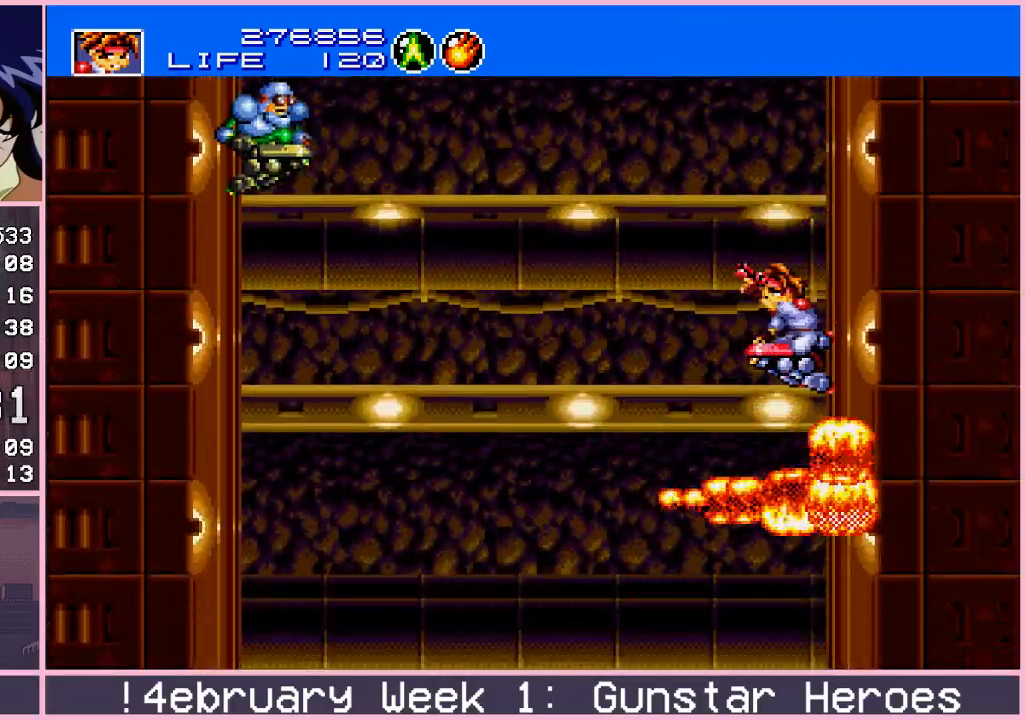
{"buttons": ["CROSS"], "left_stick": "left", "events": [[217, "left_stick", "left"]]}
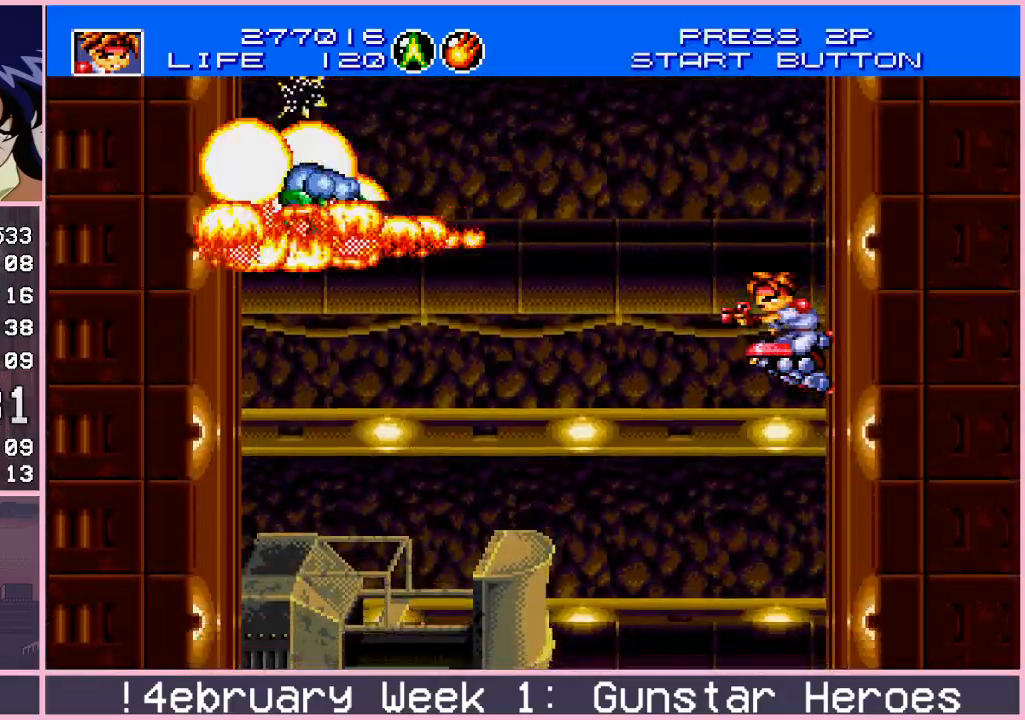
{"buttons": ["CROSS"], "left_stick": "down", "events": [[50, "left_stick", "center"], [100, "left_stick", "right"], [283, "left_stick", "down"]]}
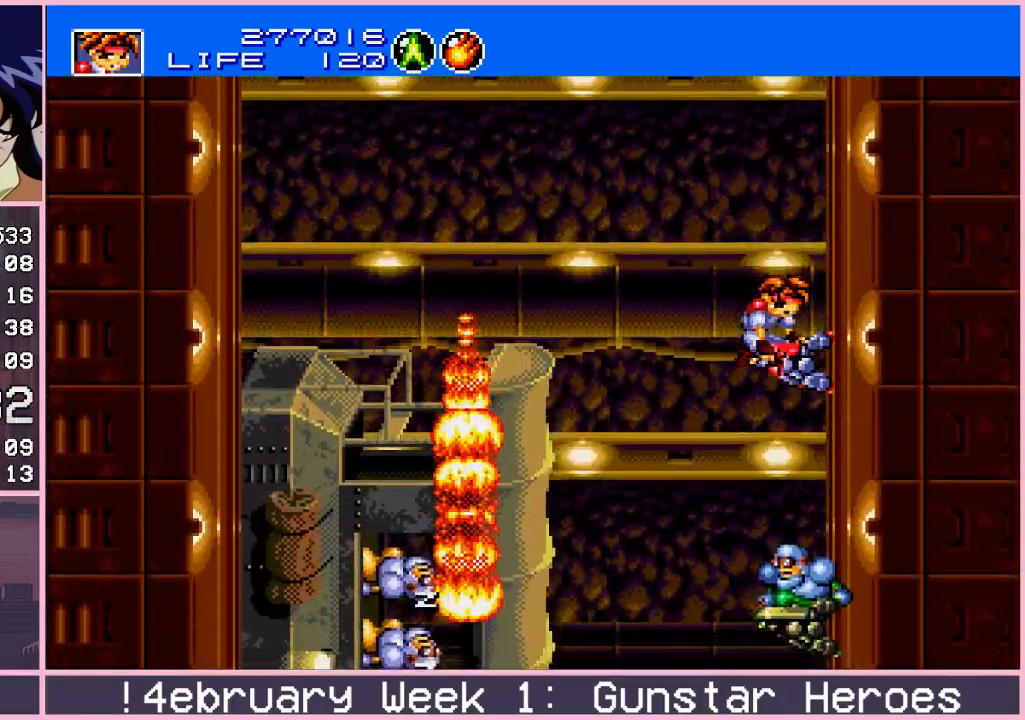
{"buttons": ["CROSS"], "left_stick": "up", "events": [[233, "left_stick", "up-left"], [417, "left_stick", "up"]]}
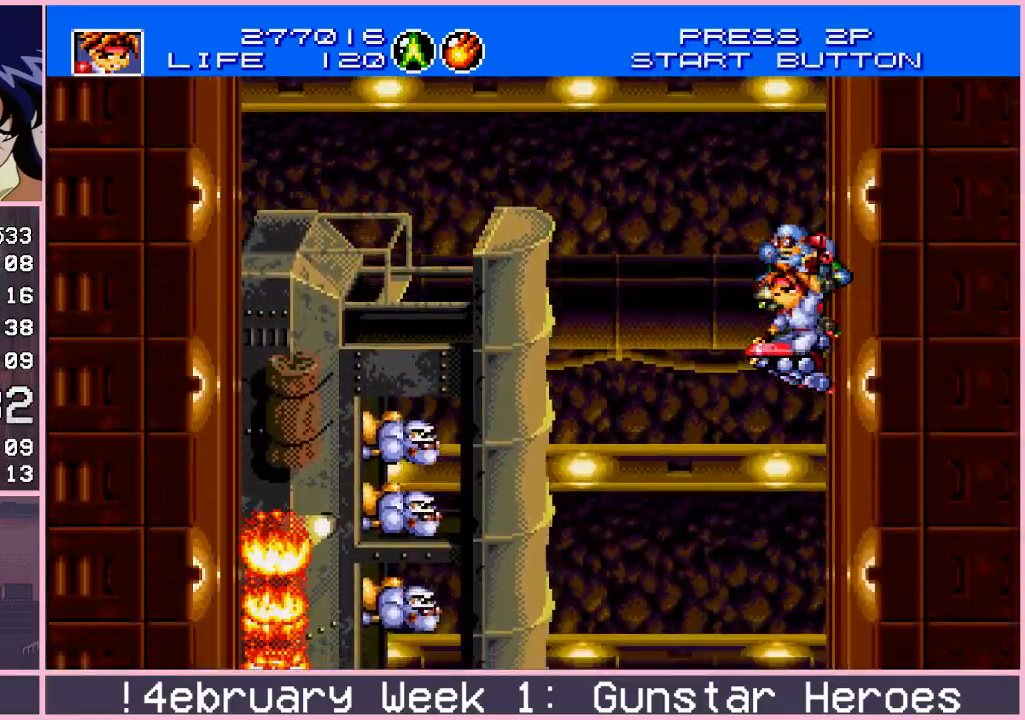
{"buttons": ["CROSS"], "left_stick": "down", "events": [[200, "left_stick", "down-right"], [333, "left_stick", "down"]]}
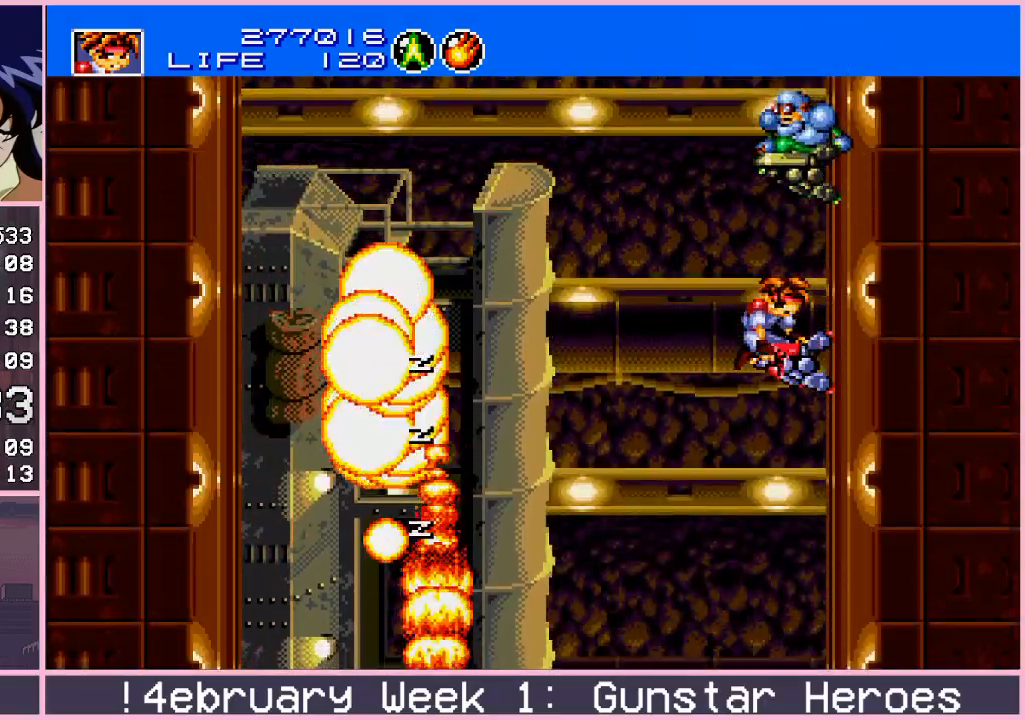
{"buttons": ["CROSS"], "left_stick": "up-right", "events": [[117, "left_stick", "up"], [317, "left_stick", "right"], [500, "left_stick", "up-right"]]}
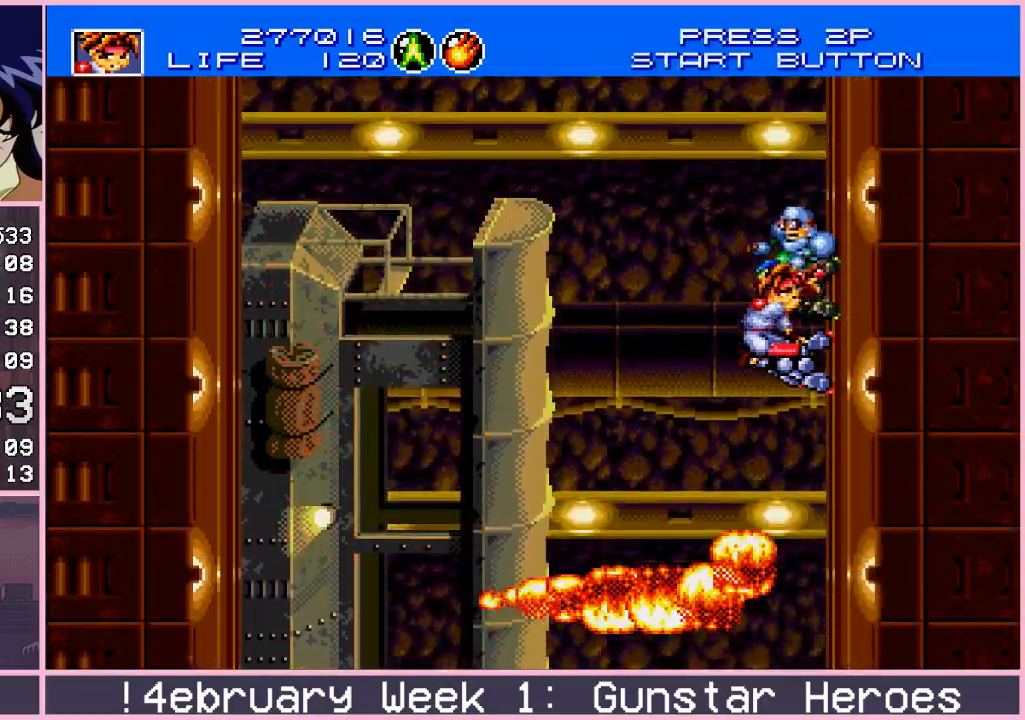
{"buttons": ["CROSS"], "left_stick": "down", "events": [[300, "left_stick", "center"], [400, "left_stick", "down"]]}
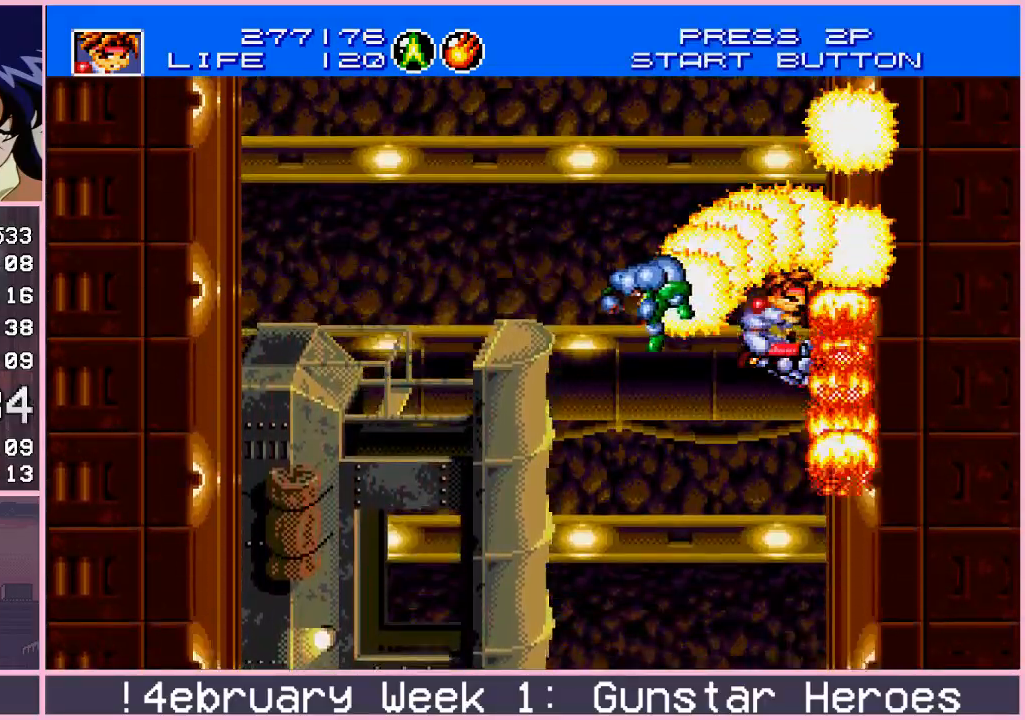
{"buttons": [], "left_stick": "right", "events": [[17, "left_stick", "right"], [67, "left_stick", "down-right"], [383, "left_stick", "right"], [433, "CROSS", "up"]]}
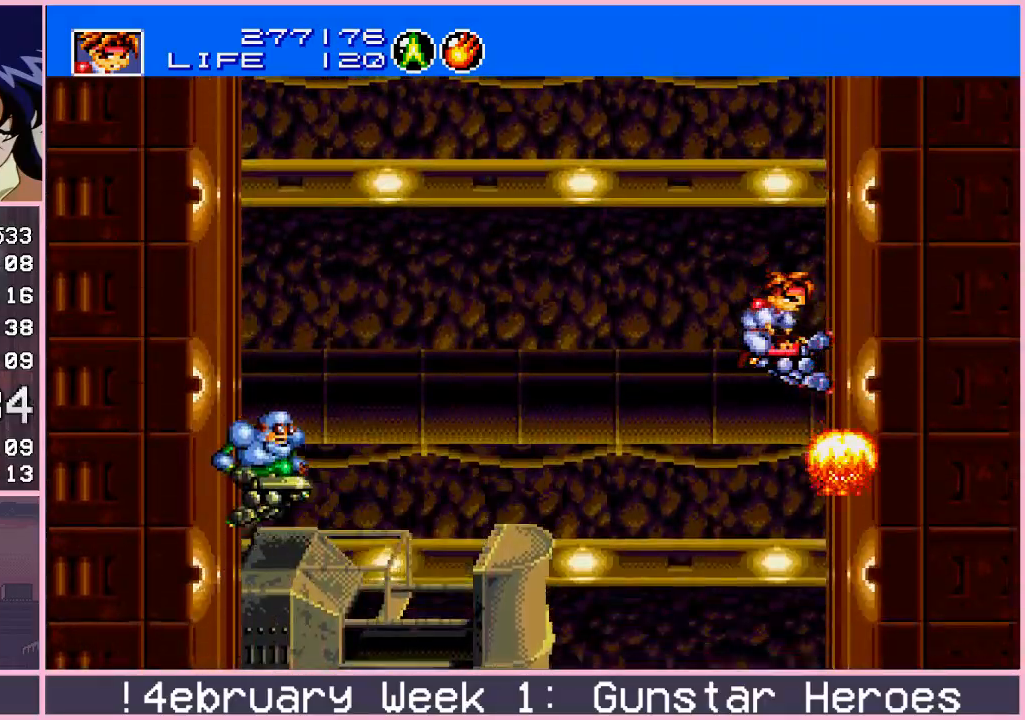
{"buttons": ["CROSS"], "left_stick": "up-left", "events": [[333, "left_stick", "up-left"], [350, "CROSS", "down"]]}
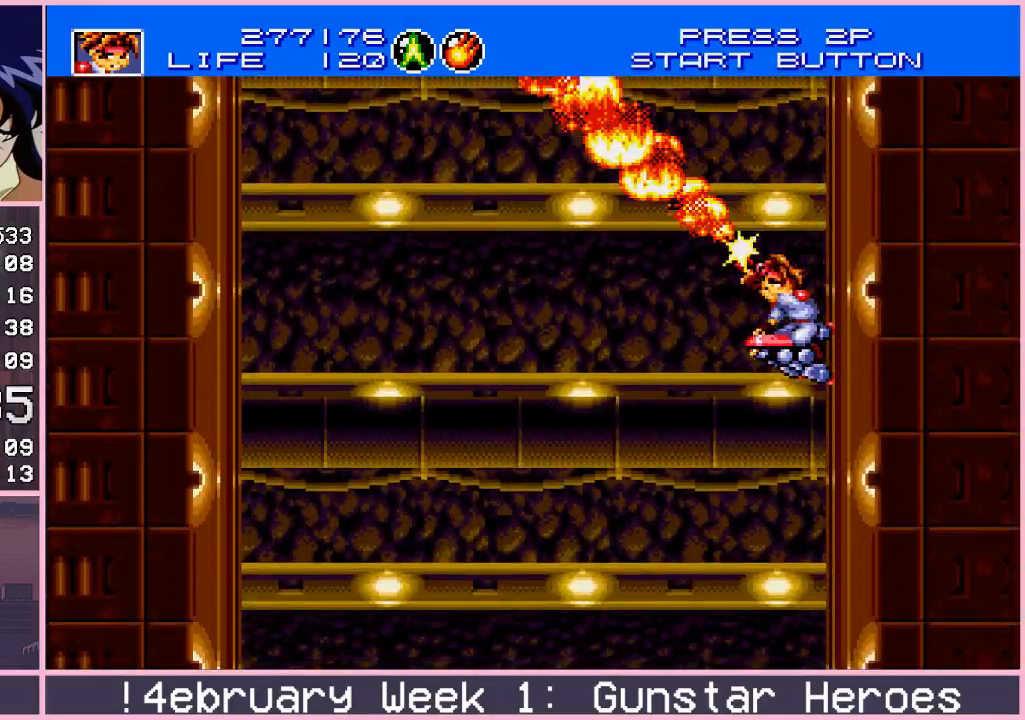
{"buttons": [], "left_stick": "down-right", "events": [[200, "left_stick", "down-left"], [317, "left_stick", "down-right"], [350, "CROSS", "up"]]}
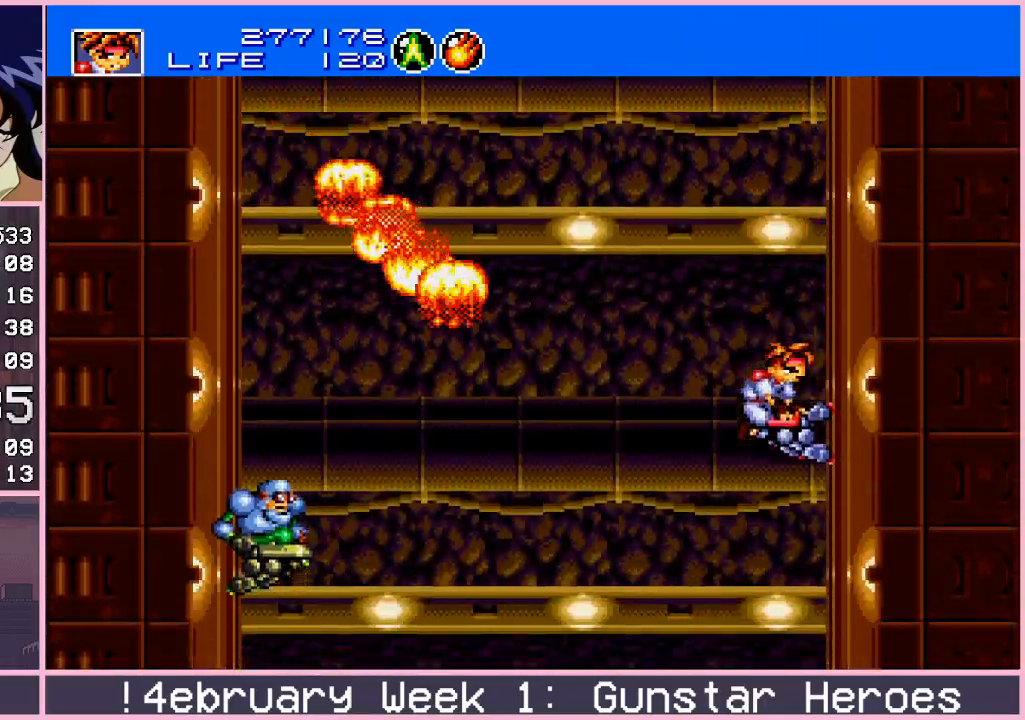
{"buttons": [], "left_stick": "right", "events": [[183, "left_stick", "down"], [383, "left_stick", "right"]]}
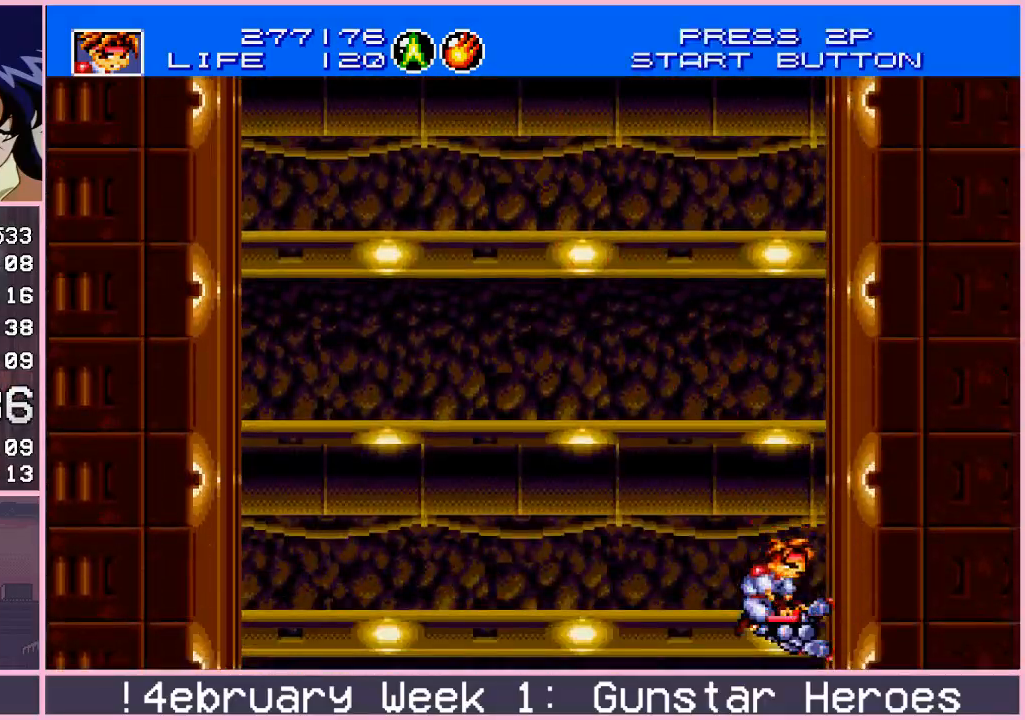
{"buttons": [], "left_stick": "center", "events": [[117, "left_stick", "center"]]}
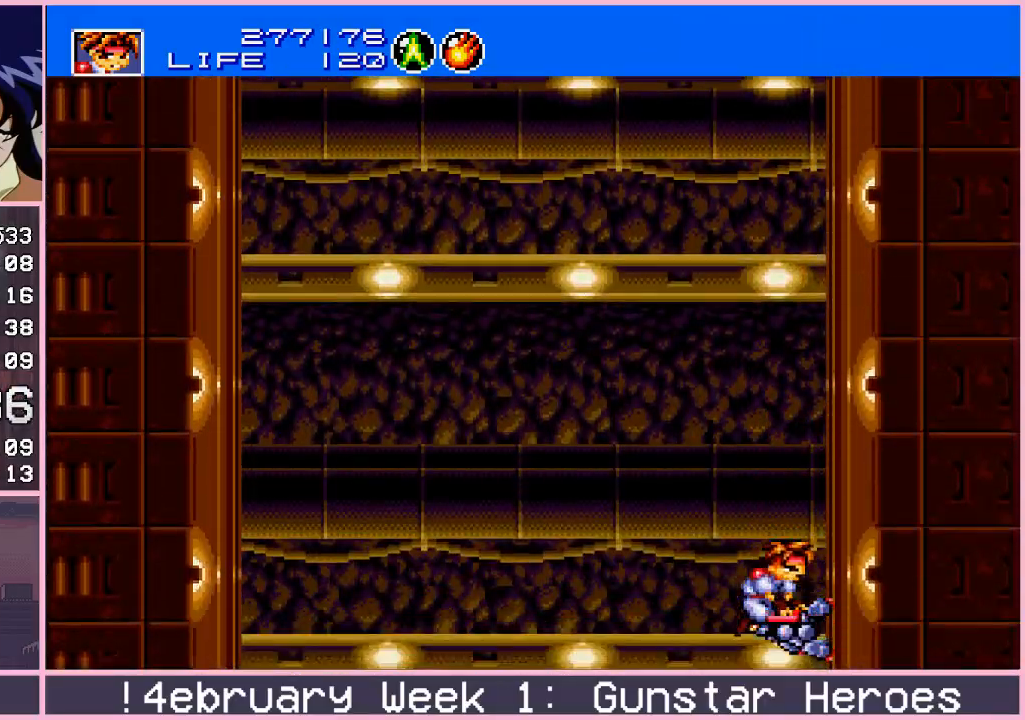
{"buttons": [], "left_stick": "center", "events": []}
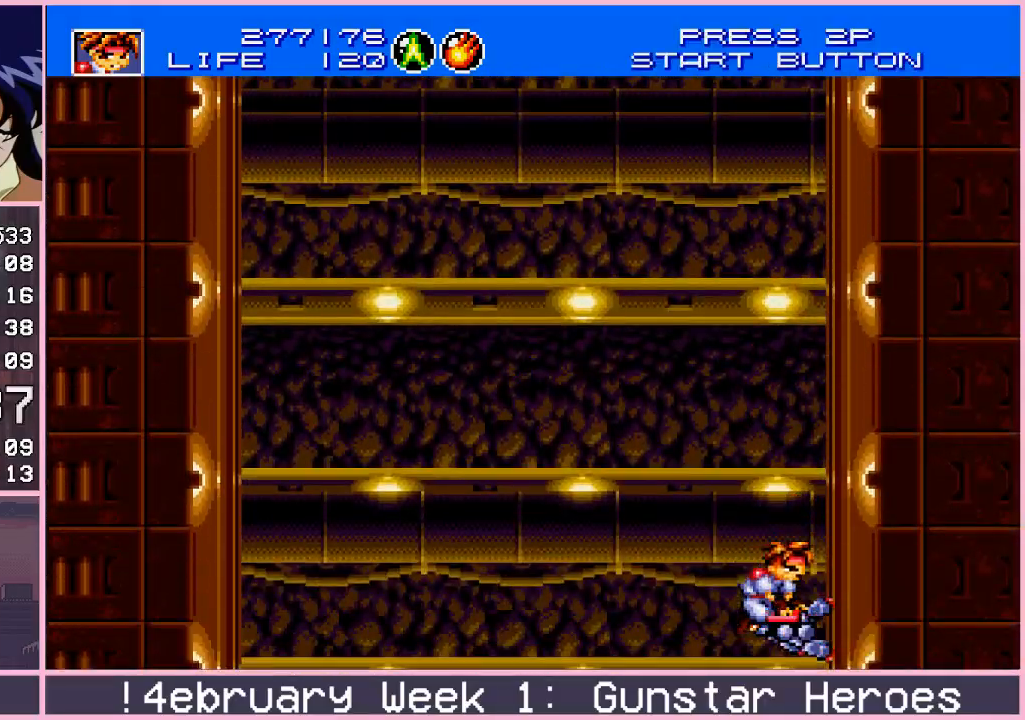
{"buttons": [], "left_stick": "center", "events": []}
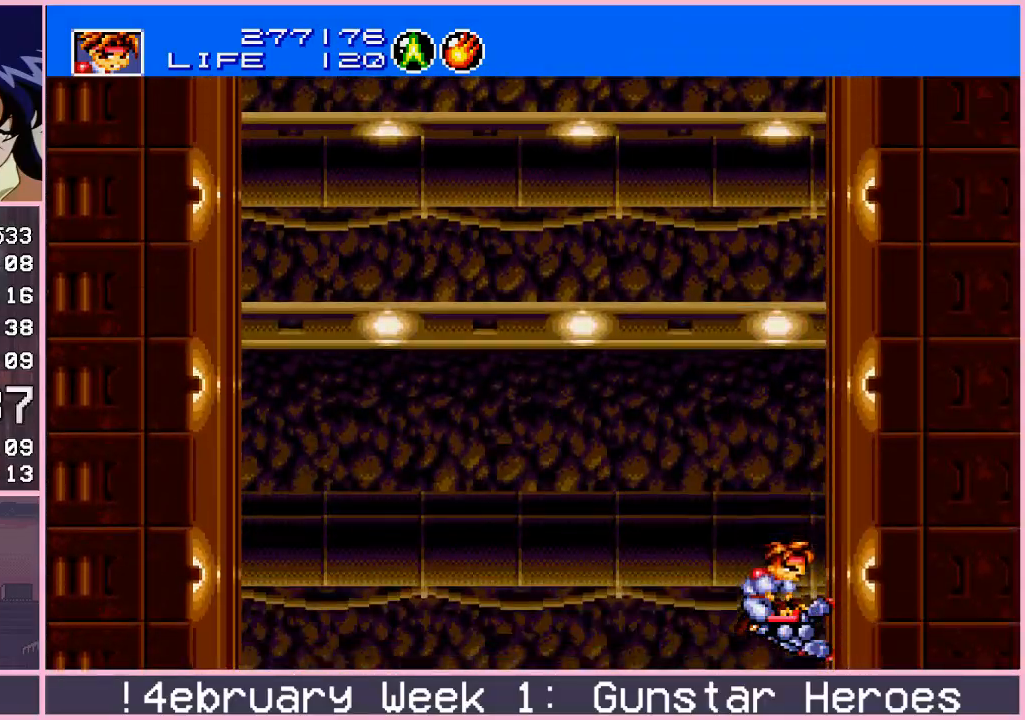
{"buttons": [], "left_stick": "center", "events": []}
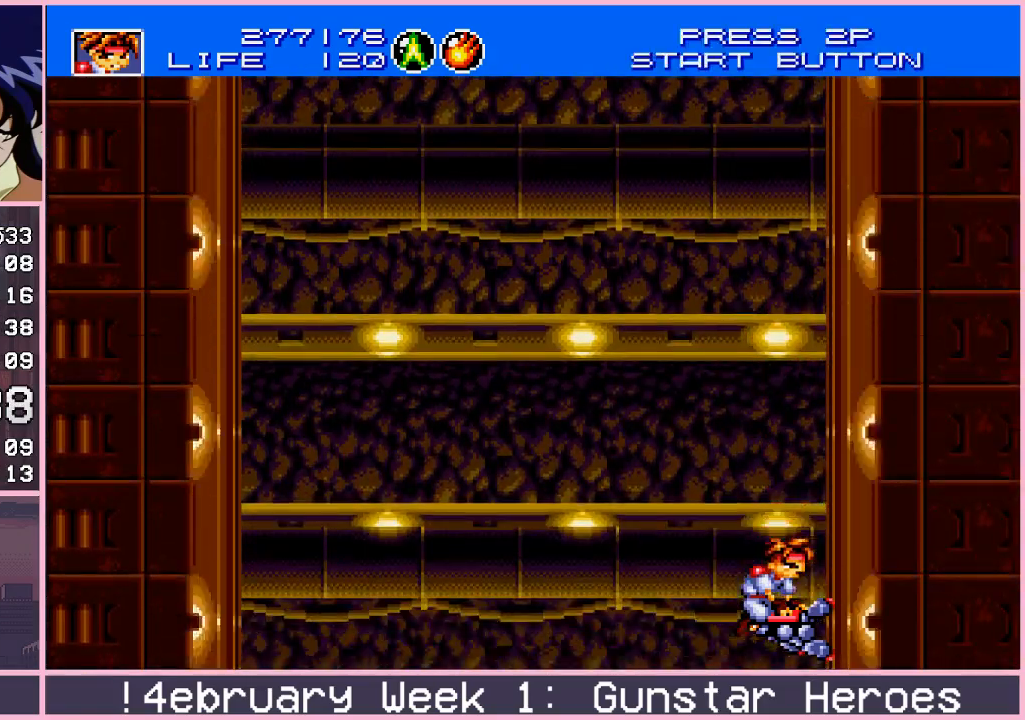
{"buttons": [], "left_stick": "center", "events": []}
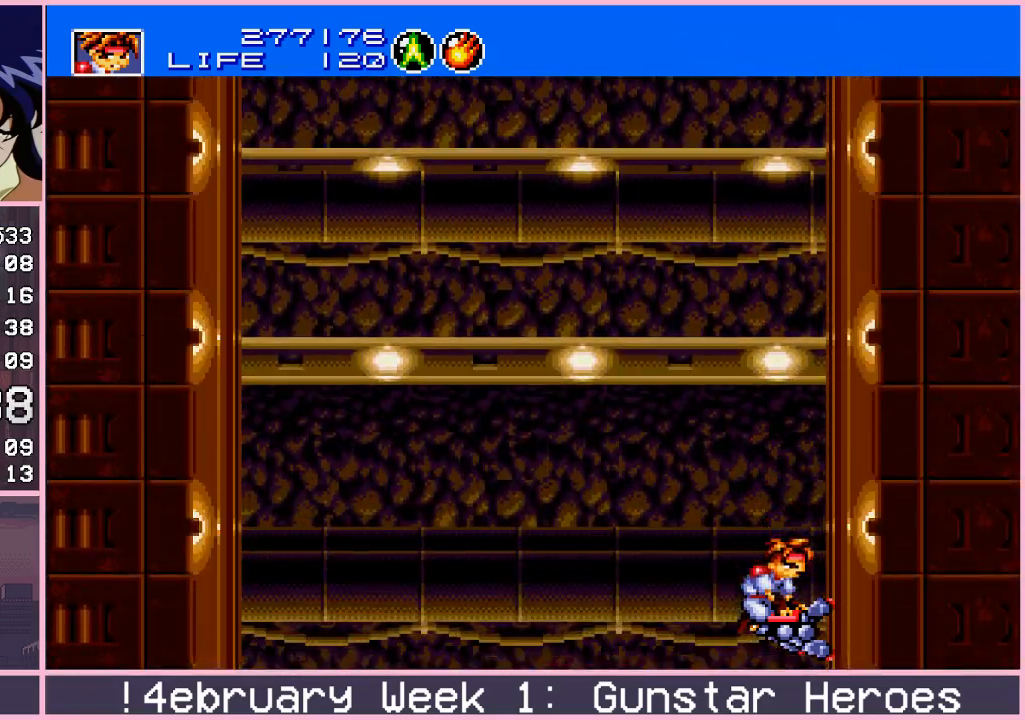
{"buttons": [], "left_stick": "center", "events": []}
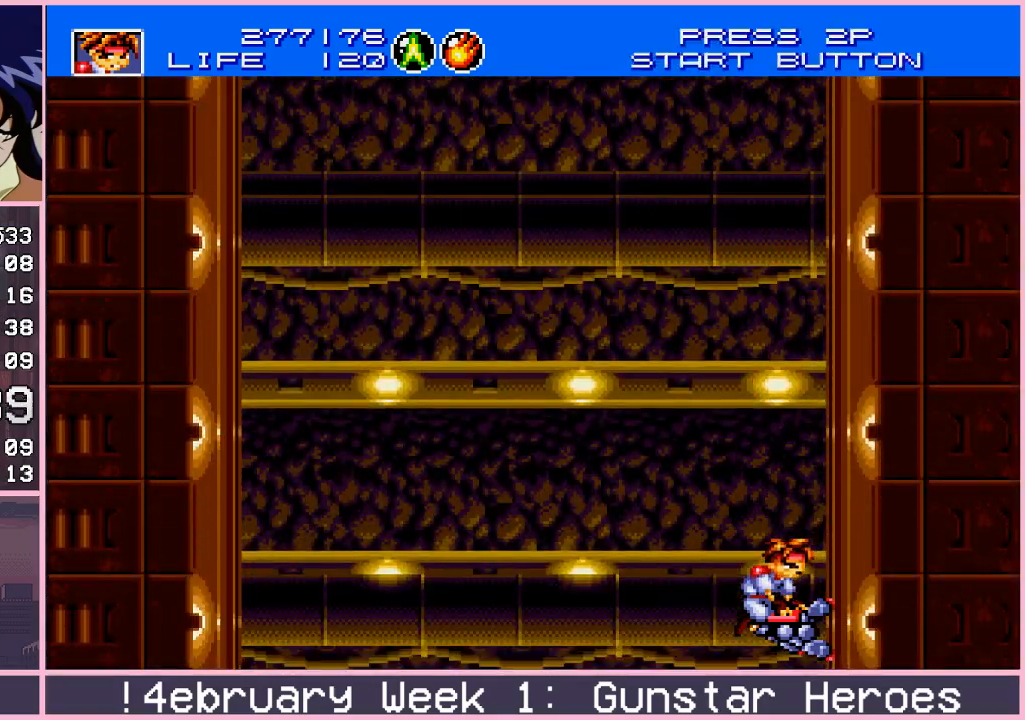
{"buttons": [], "left_stick": "center", "events": []}
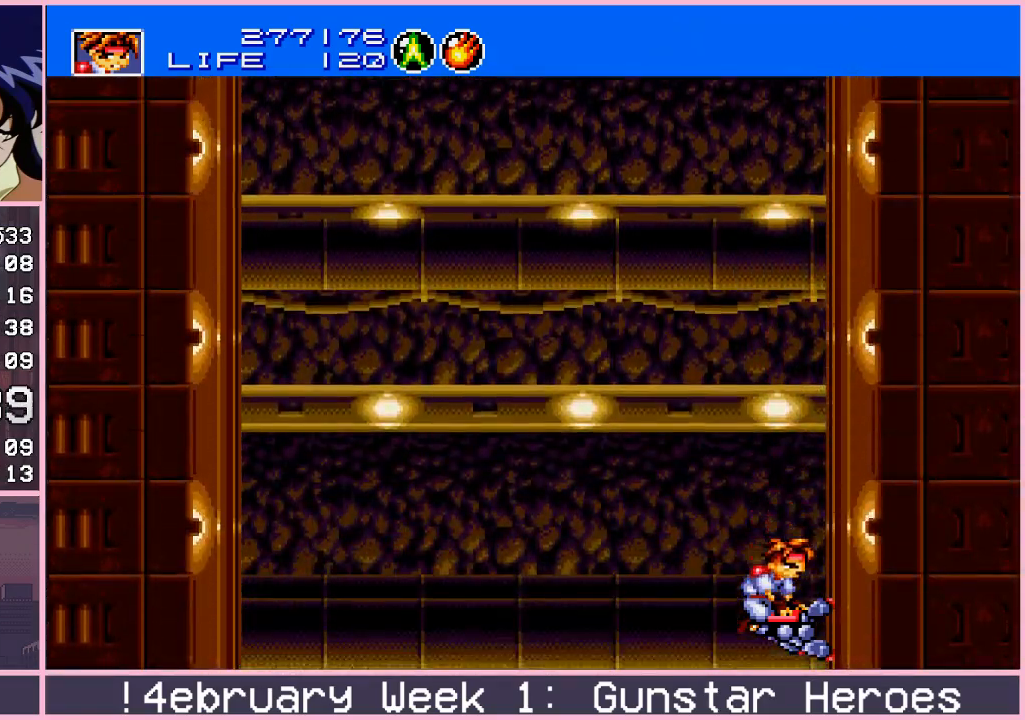
{"buttons": [], "left_stick": "center", "events": []}
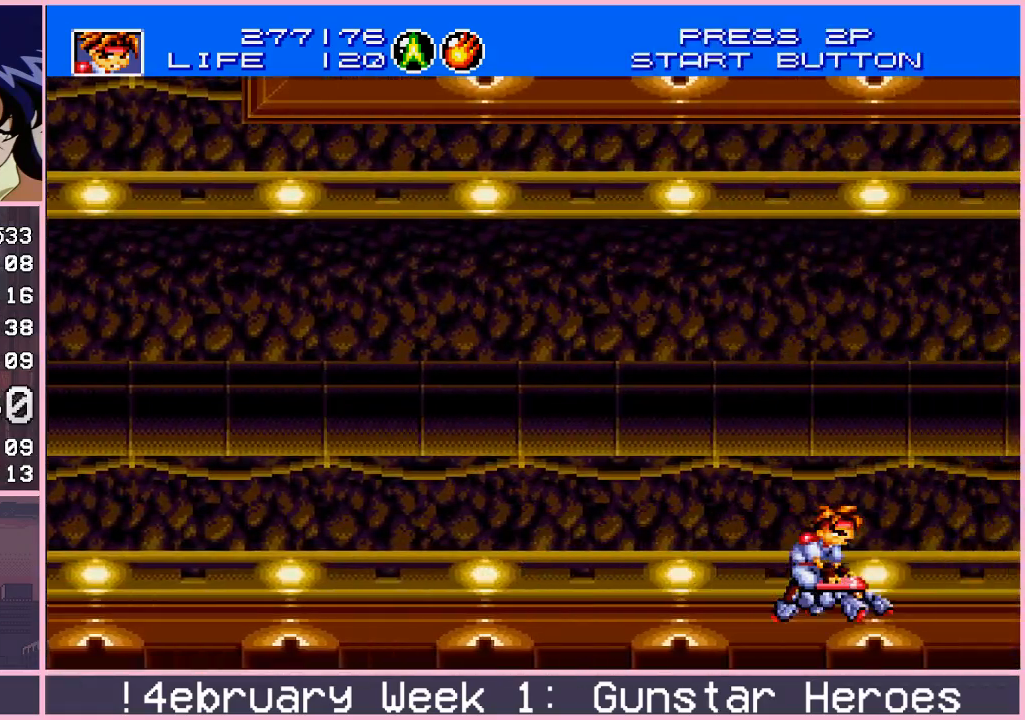
{"buttons": [], "left_stick": "center", "events": [[33, "left_stick", "right"], [217, "left_stick", "center"], [267, "left_stick", "left"], [350, "left_stick", "center"]]}
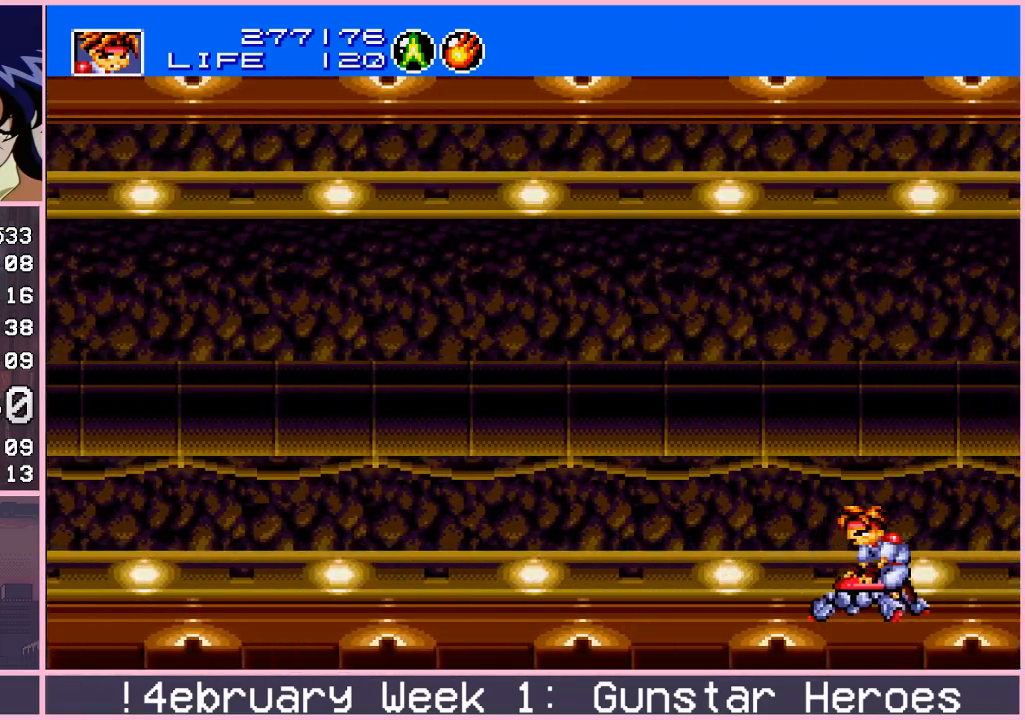
{"buttons": [], "left_stick": "down", "events": [[100, "left_stick", "down"], [350, "left_stick", "left"], [467, "left_stick", "down"]]}
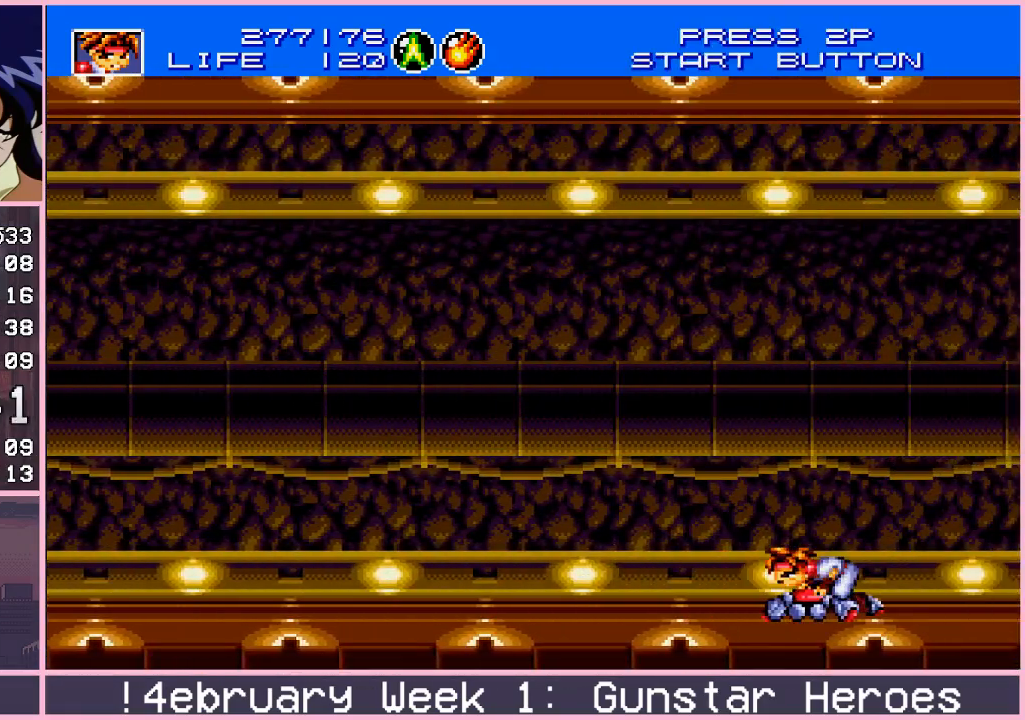
{"buttons": ["CROSS"], "left_stick": "down", "events": [[50, "CROSS", "down"]]}
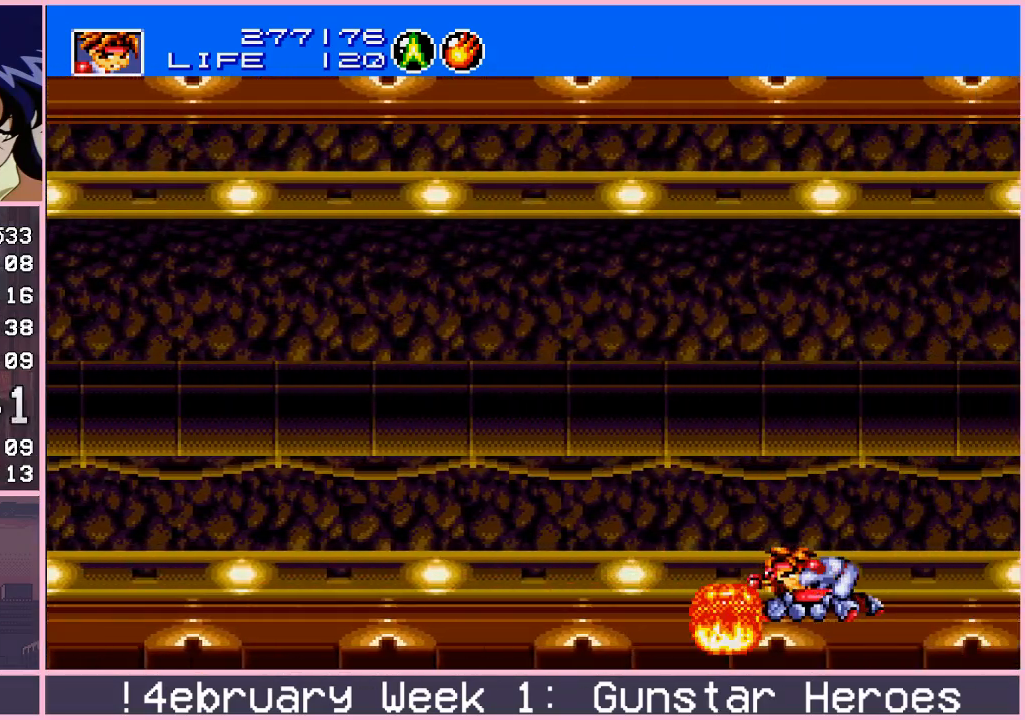
{"buttons": ["CROSS"], "left_stick": "center", "events": [[467, "left_stick", "center"]]}
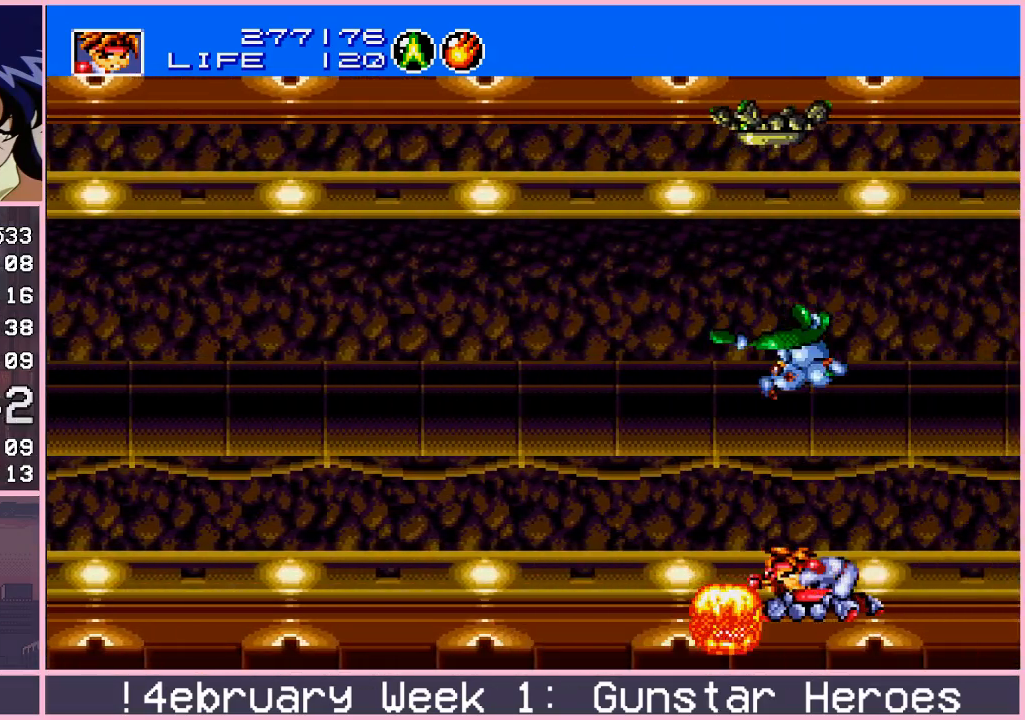
{"buttons": ["CROSS"], "left_stick": "left", "events": [[17, "left_stick", "up"], [333, "left_stick", "left"]]}